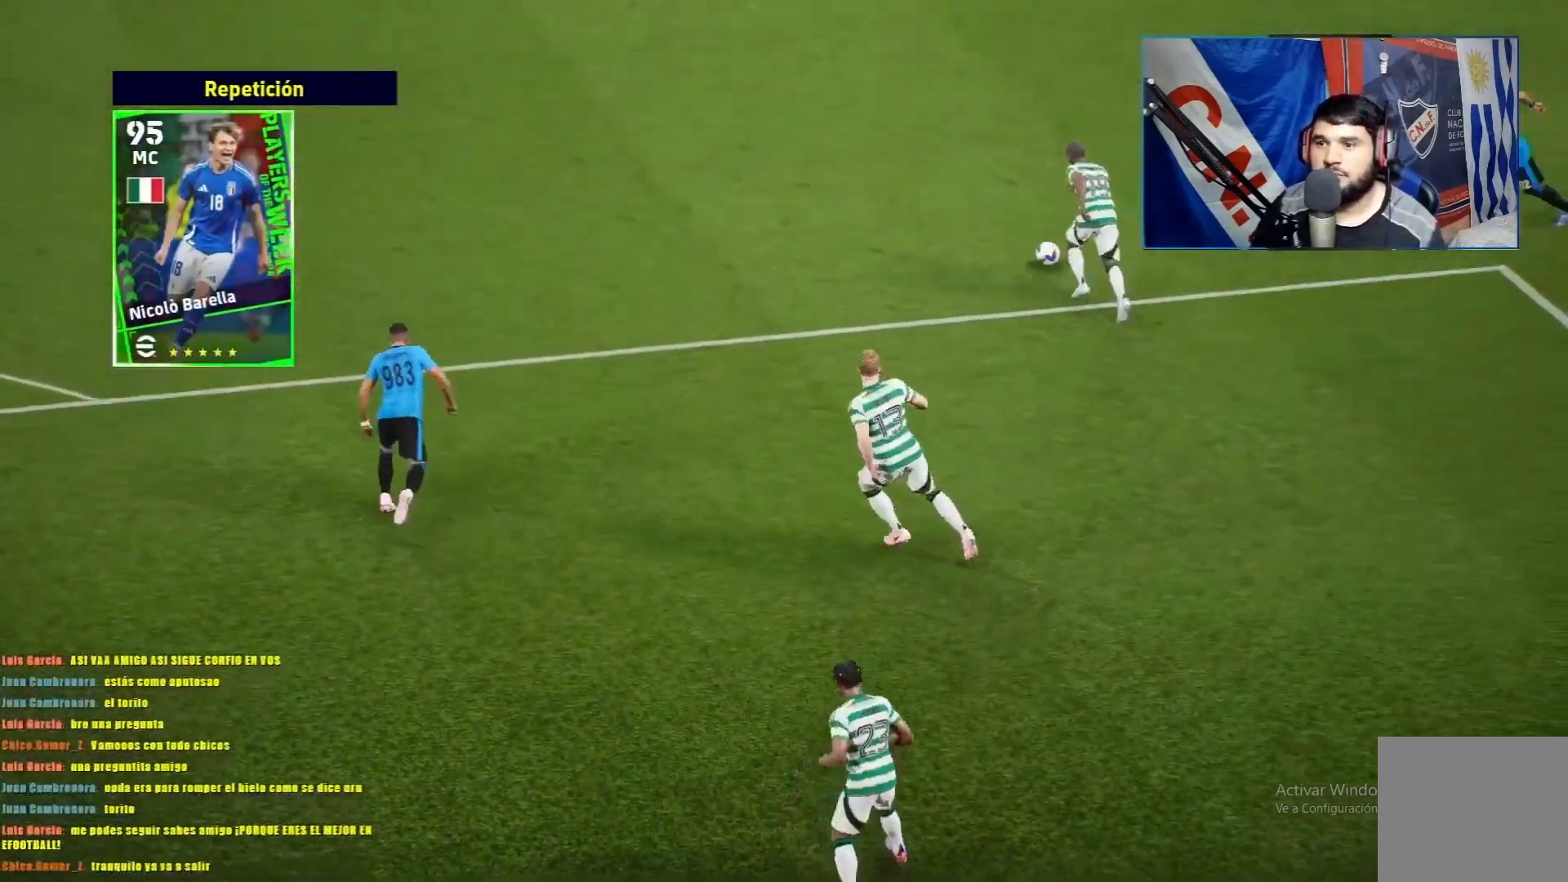
Gameplay with a controller (PlayStation layout); each line is a JSON object with the inputs held at the frame after it. "events" lists button and stick changes between this image and that frame as [ms after this image, input, new state], when the widget could be followed in between. Not read: right_stick.
{"buttons": ["CROSS"], "left_stick": "down-left", "events": [[267, "L1", "down"], [284, "left_stick", "down-left"], [400, "CROSS", "down"], [484, "L1", "up"]]}
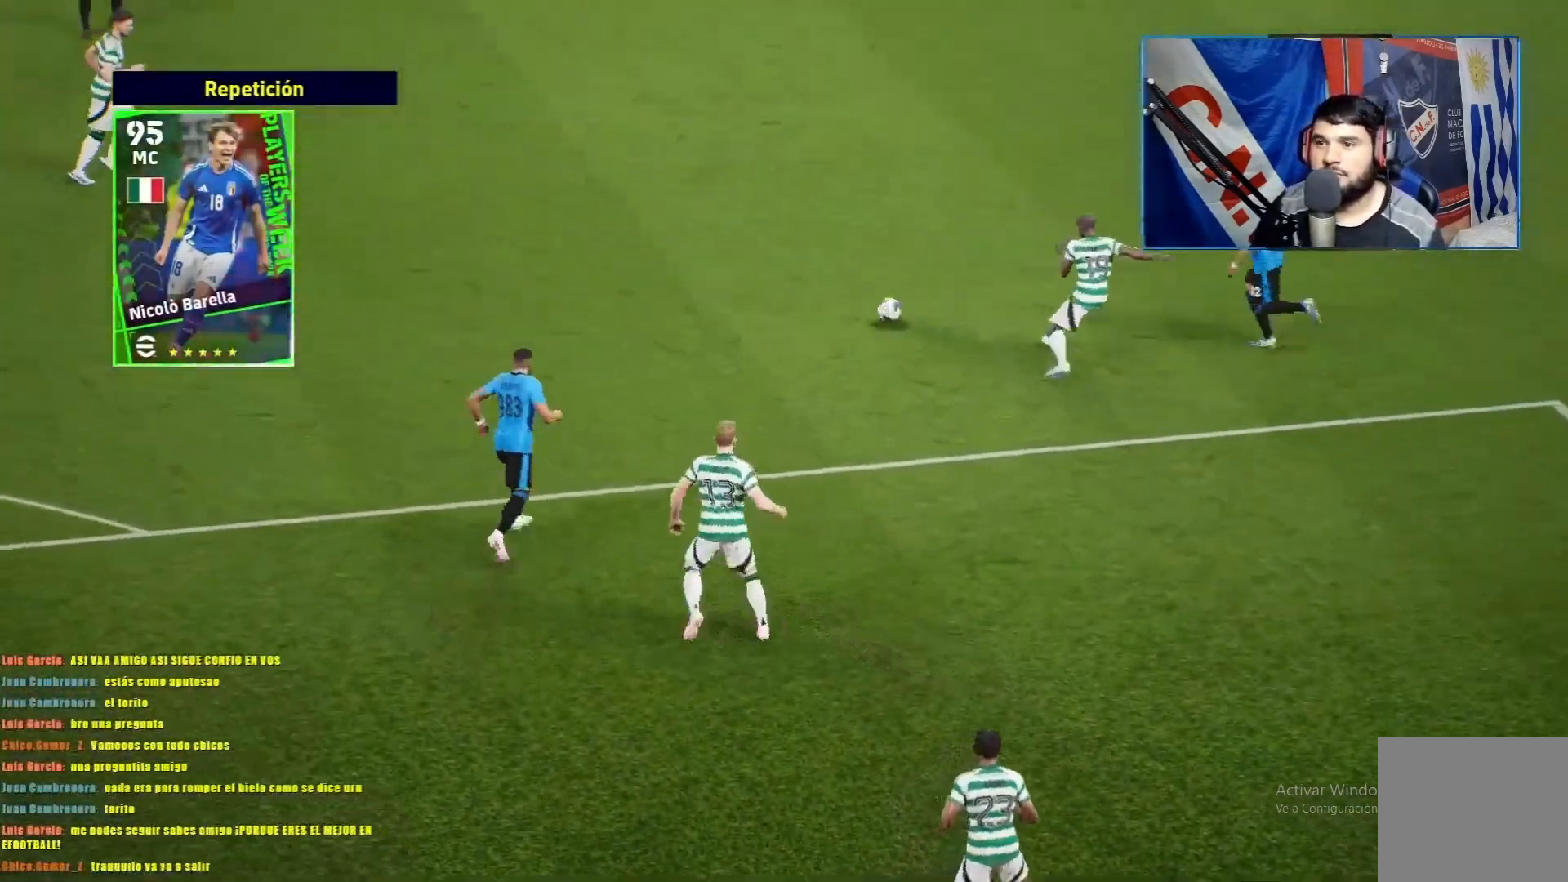
{"buttons": [], "left_stick": "center", "events": [[33, "left_stick", "center"], [166, "CROSS", "up"], [216, "CROSS", "down"], [317, "CROSS", "up"], [367, "CROSS", "down"], [467, "CROSS", "up"]]}
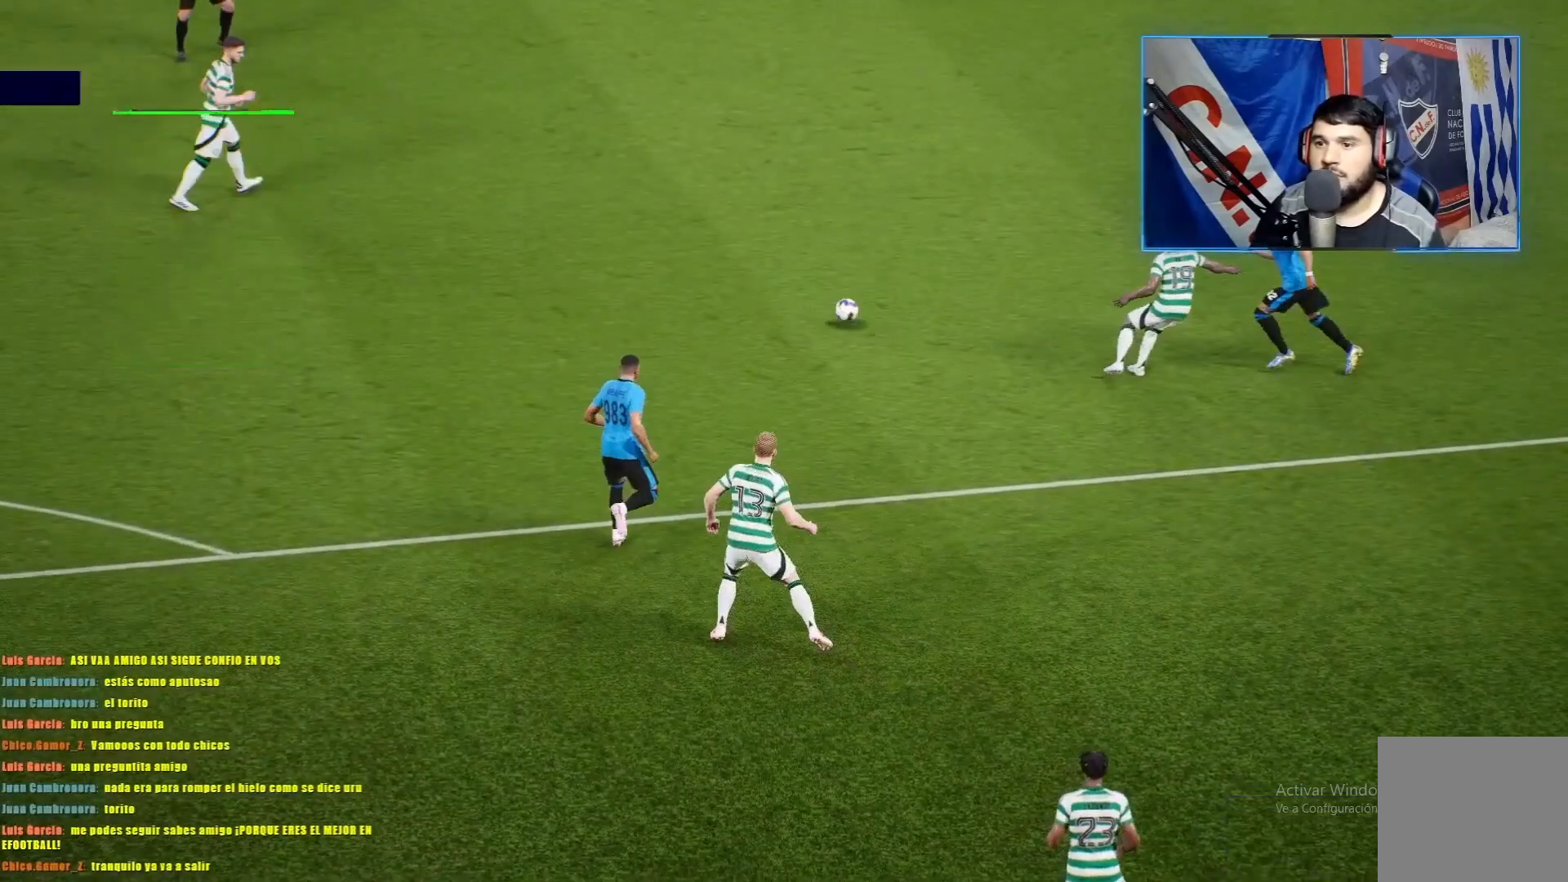
{"buttons": ["CROSS"], "left_stick": "center", "events": [[17, "CROSS", "down"], [100, "CROSS", "up"], [184, "CROSS", "down"], [467, "CROSS", "up"], [484, "CROSS", "down"]]}
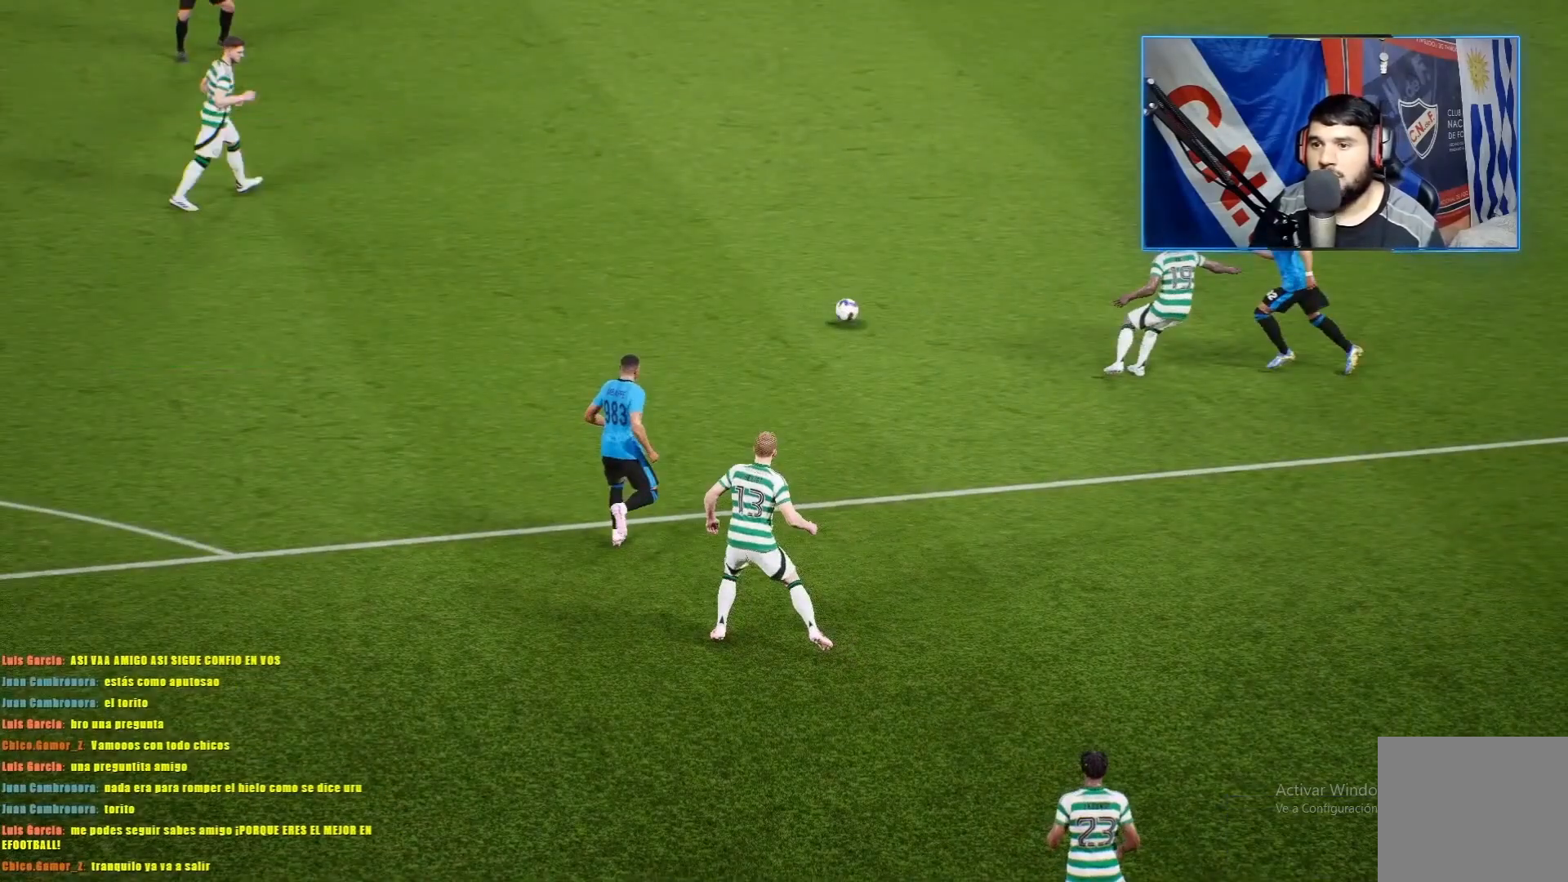
{"buttons": [], "left_stick": "center", "events": [[66, "CROSS", "up"], [200, "CROSS", "down"], [333, "CROSS", "up"], [383, "CROSS", "down"], [467, "CROSS", "up"]]}
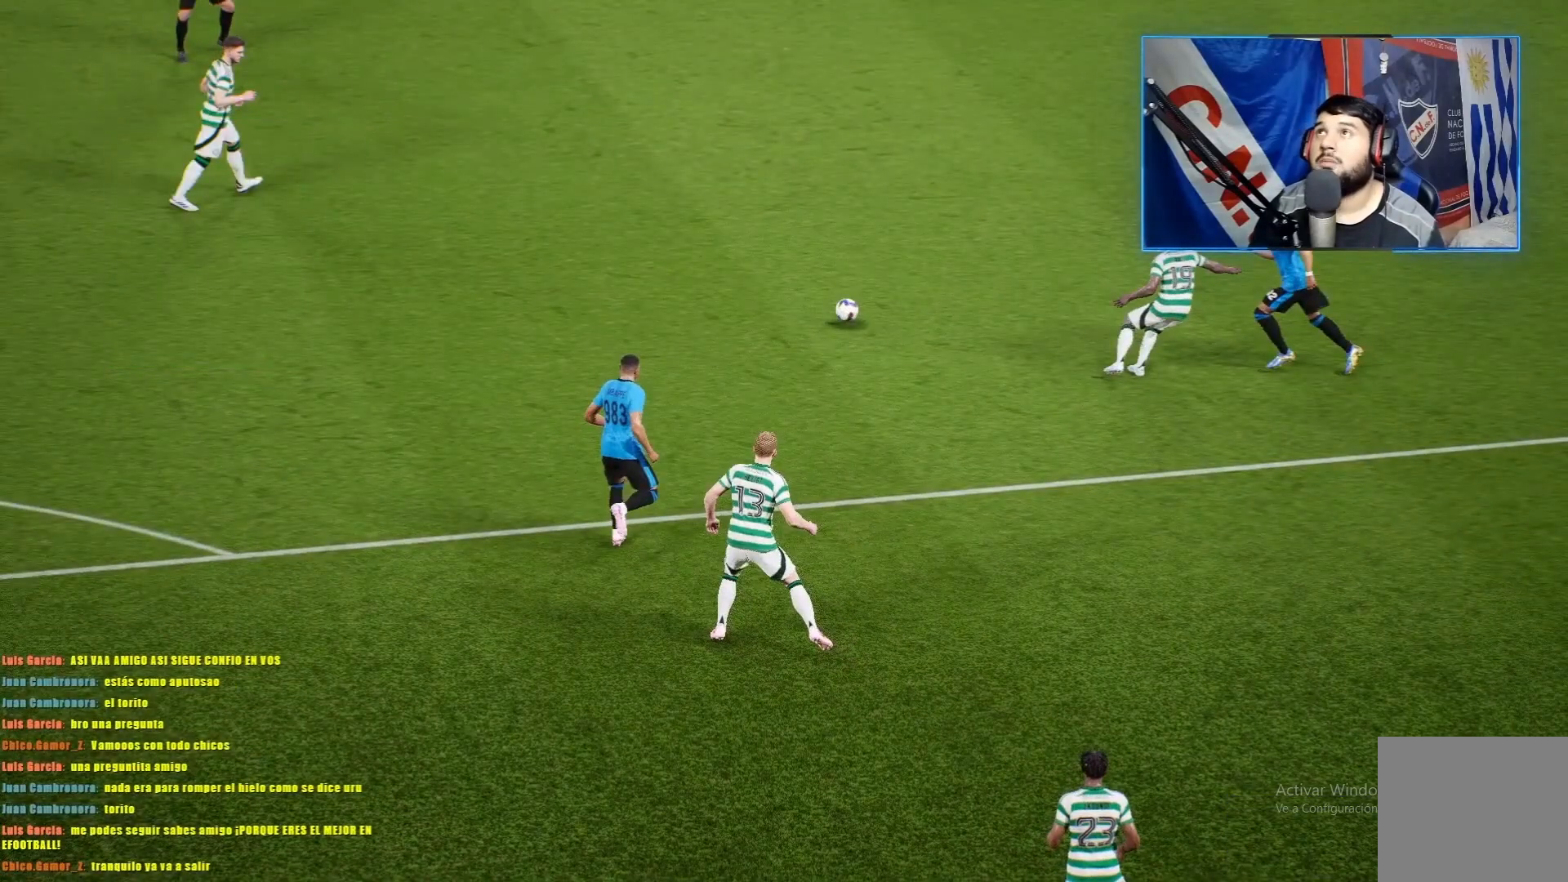
{"buttons": [], "left_stick": "center", "events": [[33, "CROSS", "down"], [100, "CROSS", "up"], [217, "CROSS", "down"], [300, "CROSS", "up"], [300, "L1", "down"], [367, "CROSS", "down"], [434, "CROSS", "up"], [484, "L1", "up"]]}
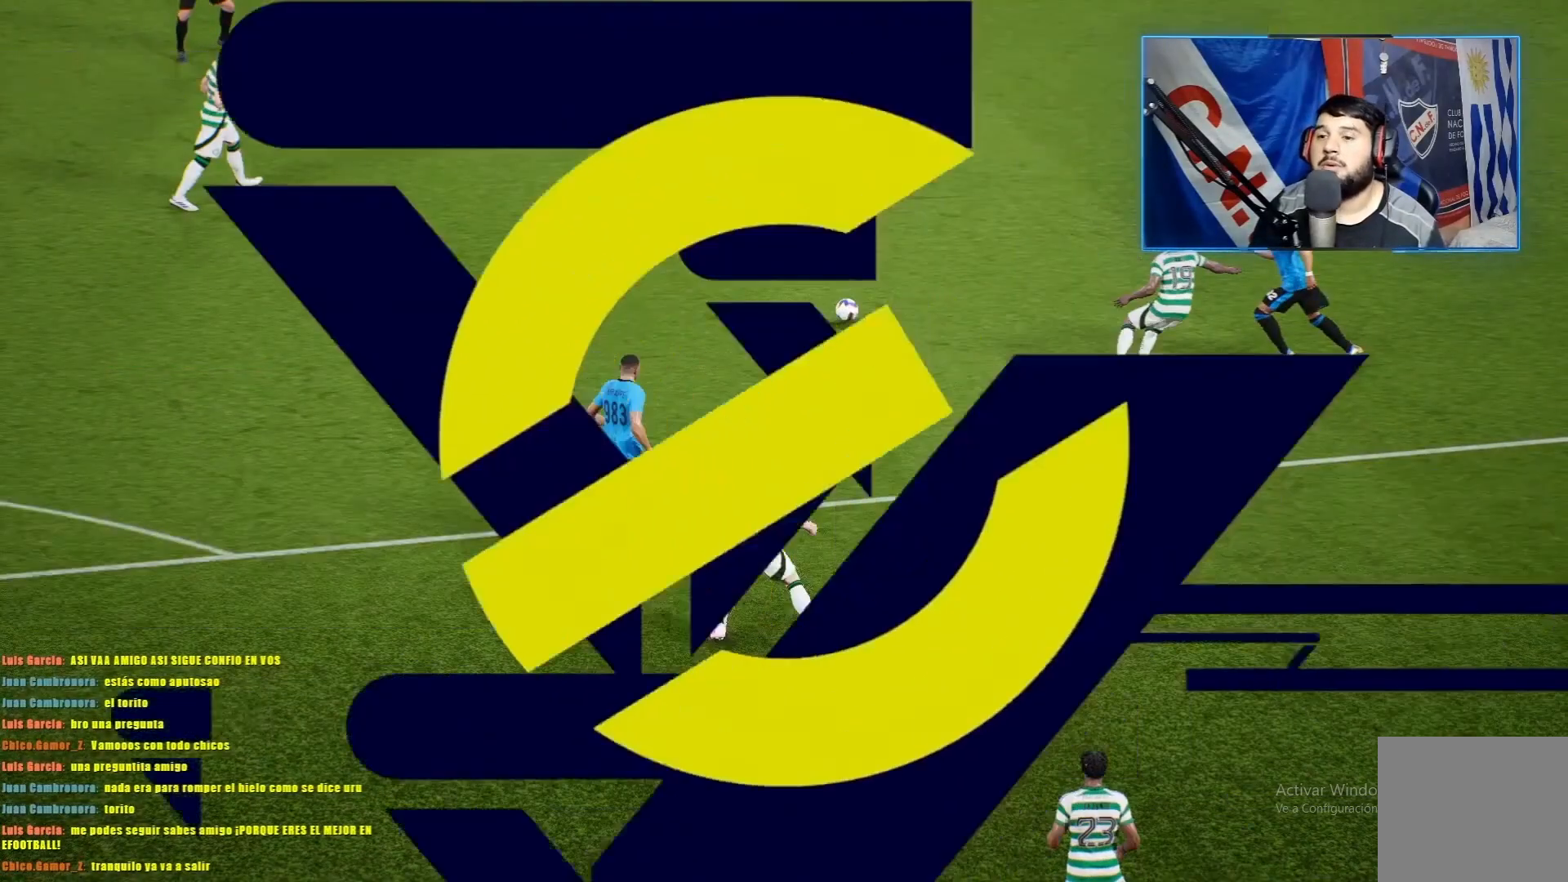
{"buttons": ["CROSS"], "left_stick": "center", "events": [[66, "CROSS", "down"], [150, "CROSS", "up"], [200, "CROSS", "down"], [333, "CROSS", "up"], [417, "CROSS", "down"]]}
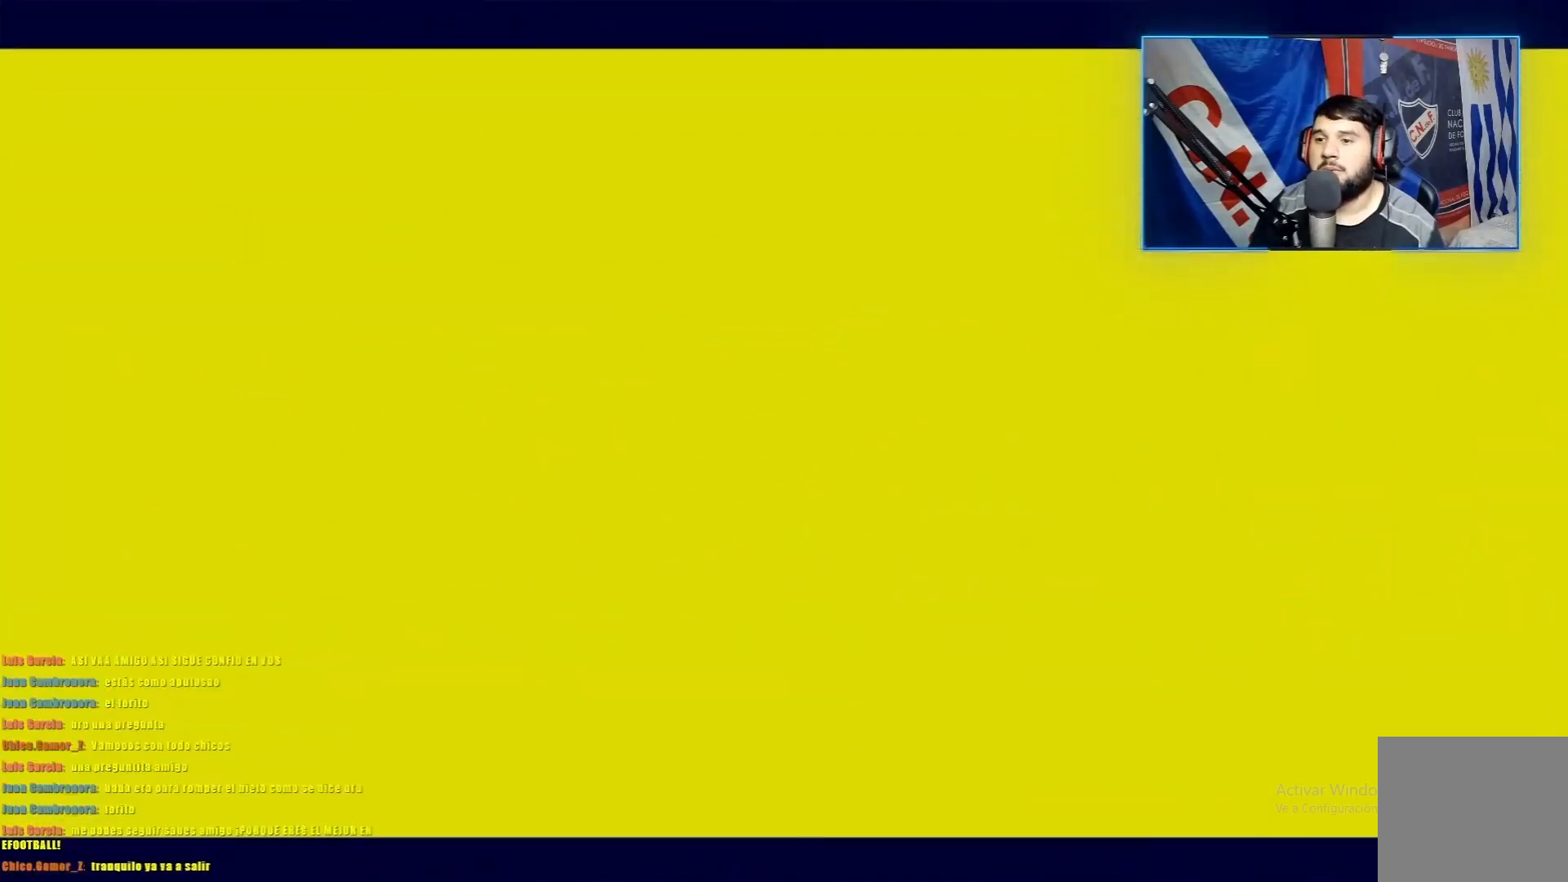
{"buttons": ["CROSS"], "left_stick": "center", "events": [[17, "CROSS", "up"], [100, "CROSS", "down"], [200, "CROSS", "up"], [284, "CROSS", "down"], [367, "CROSS", "up"], [451, "CROSS", "down"]]}
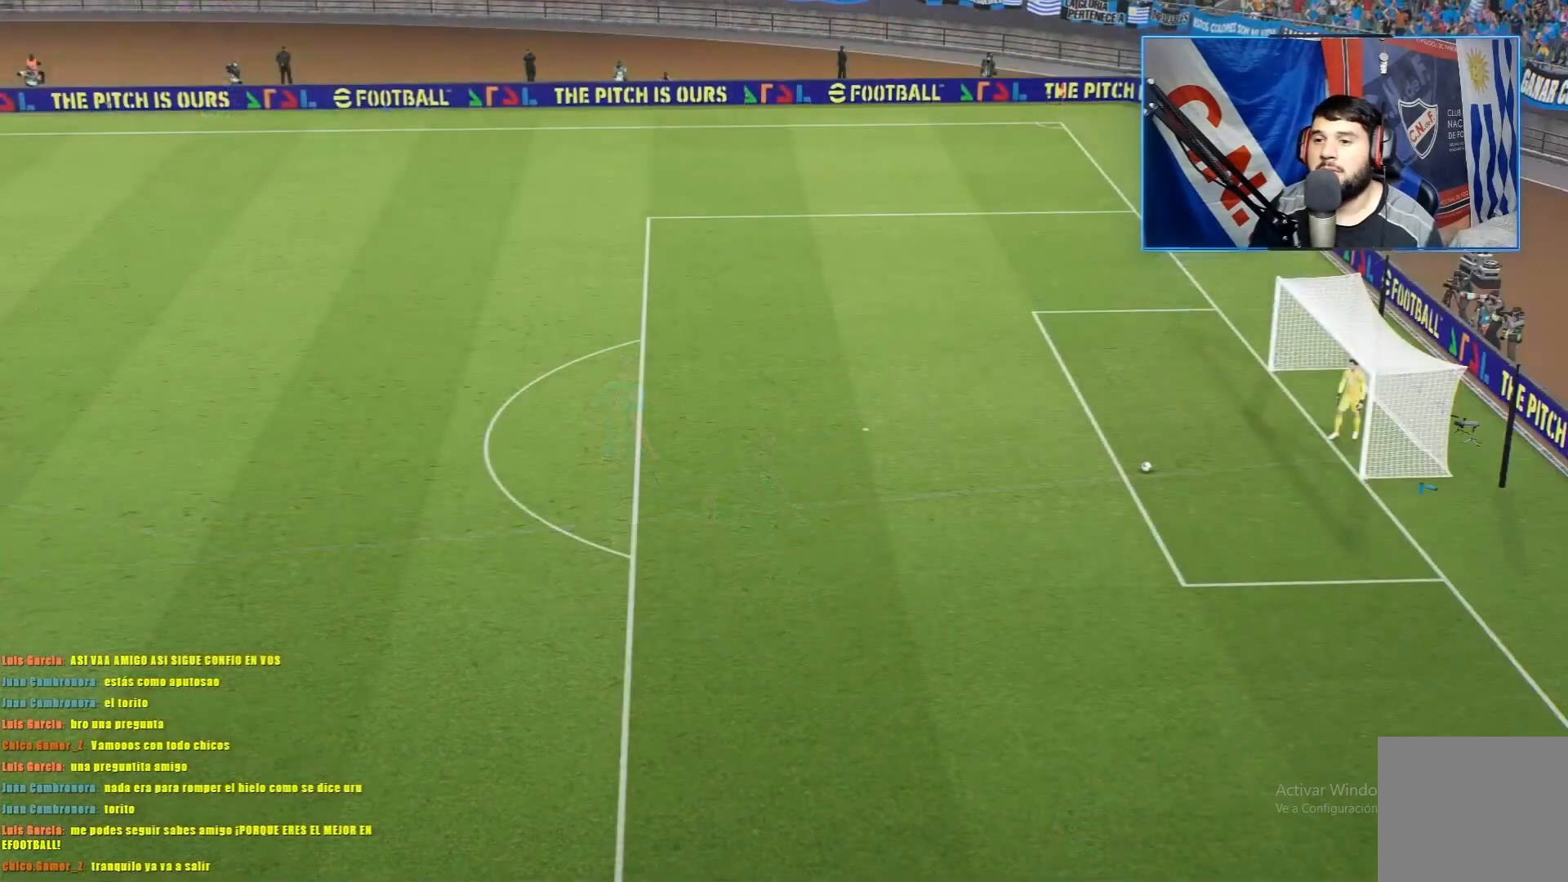
{"buttons": [], "left_stick": "center", "events": [[50, "CROSS", "up"], [133, "CROSS", "down"], [250, "CROSS", "up"]]}
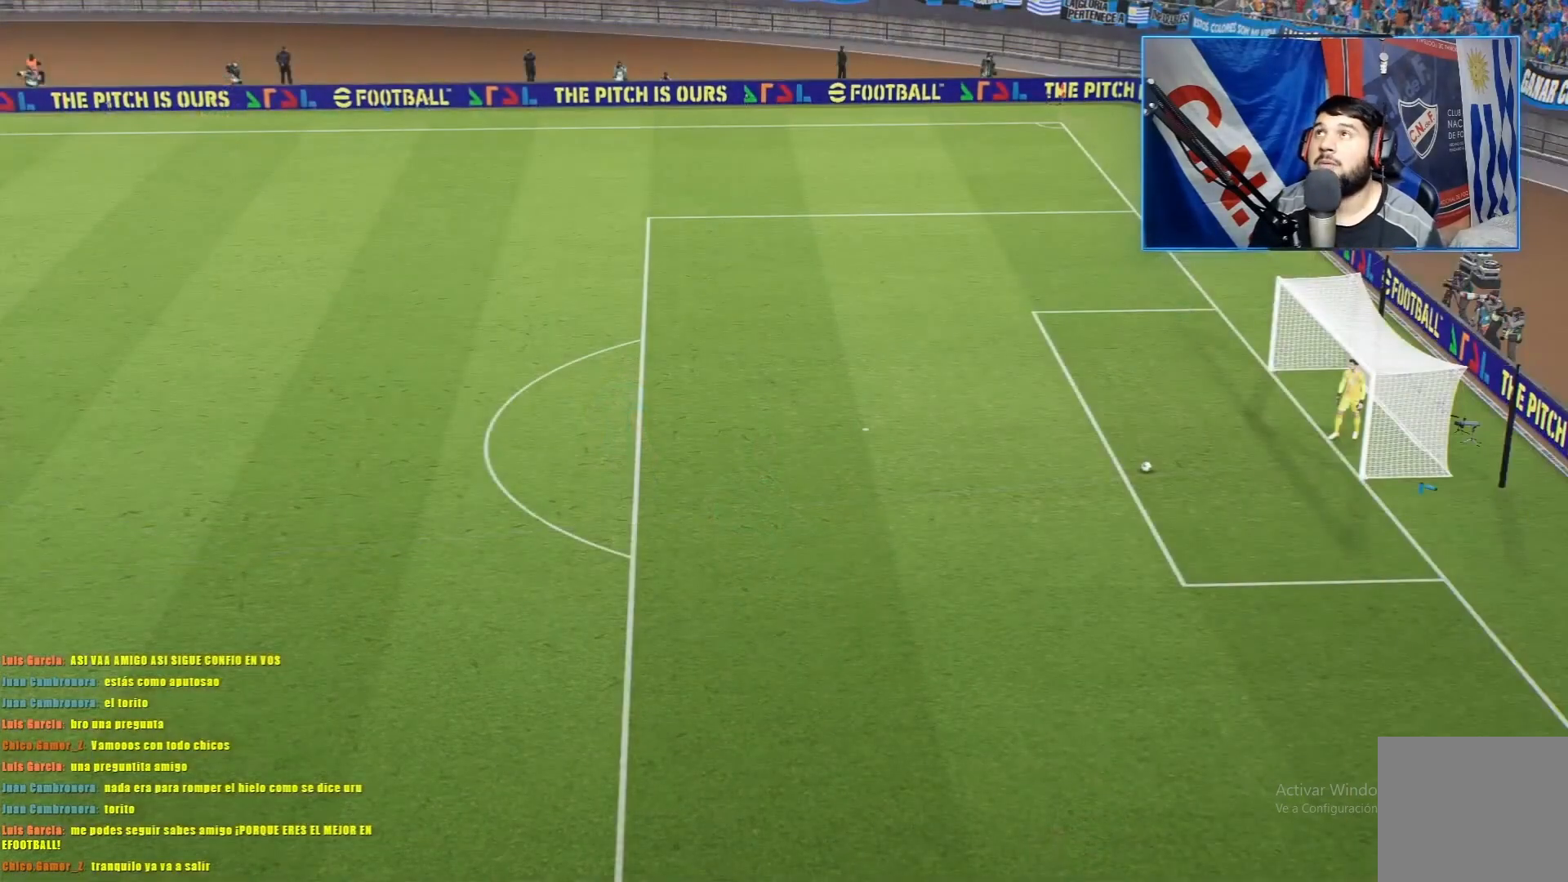
{"buttons": [], "left_stick": "center", "events": [[150, "L2", "down"], [317, "L2", "up"]]}
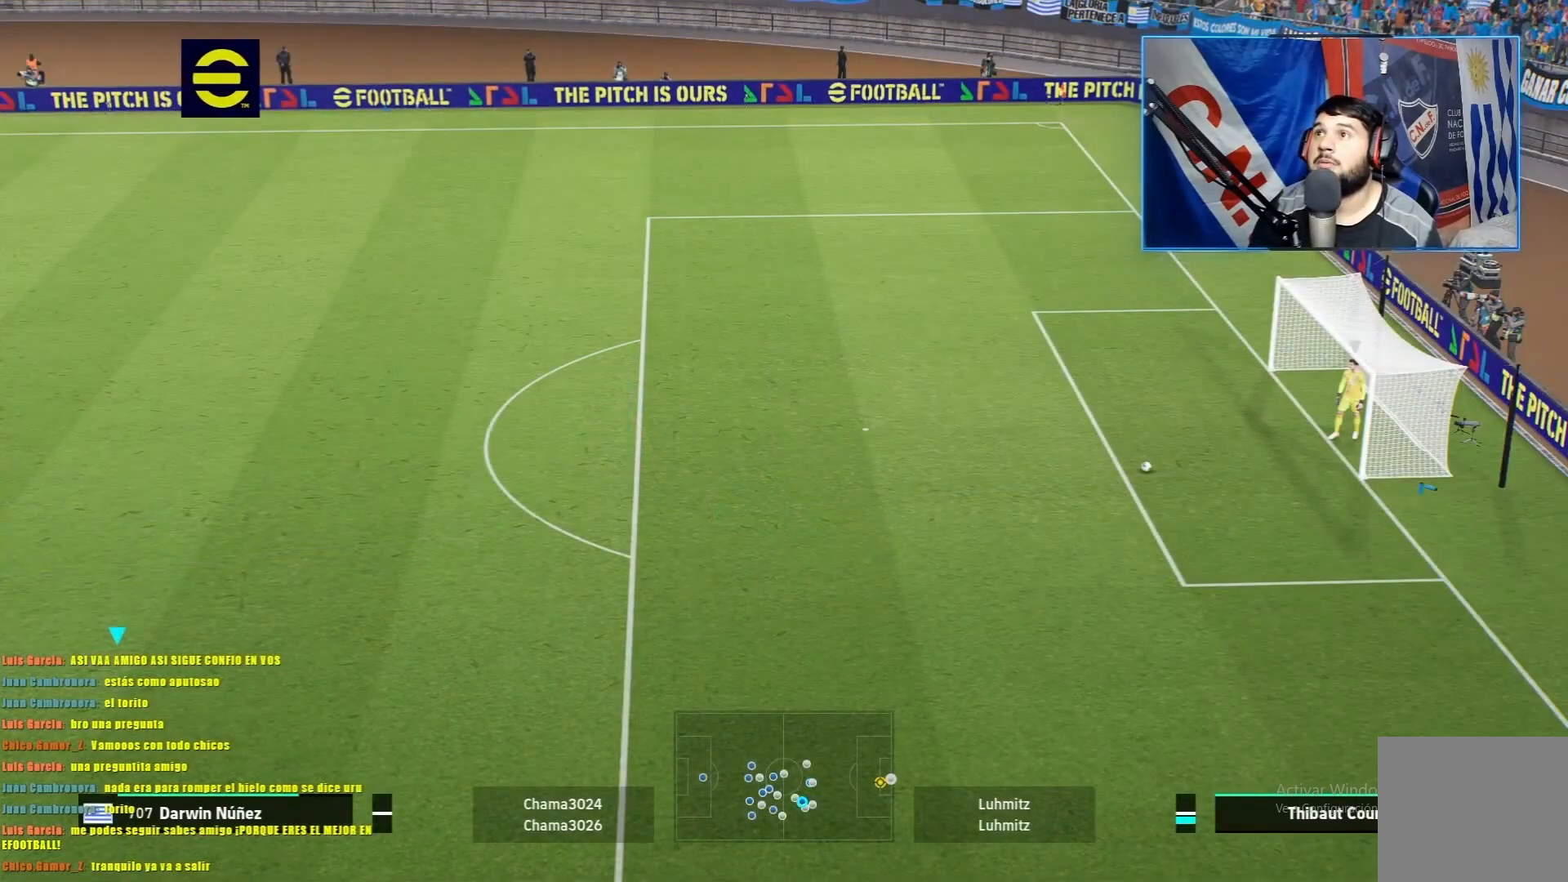
{"buttons": ["R1"], "left_stick": "up-right", "events": [[367, "left_stick", "right"], [417, "left_stick", "up-right"], [467, "R1", "down"]]}
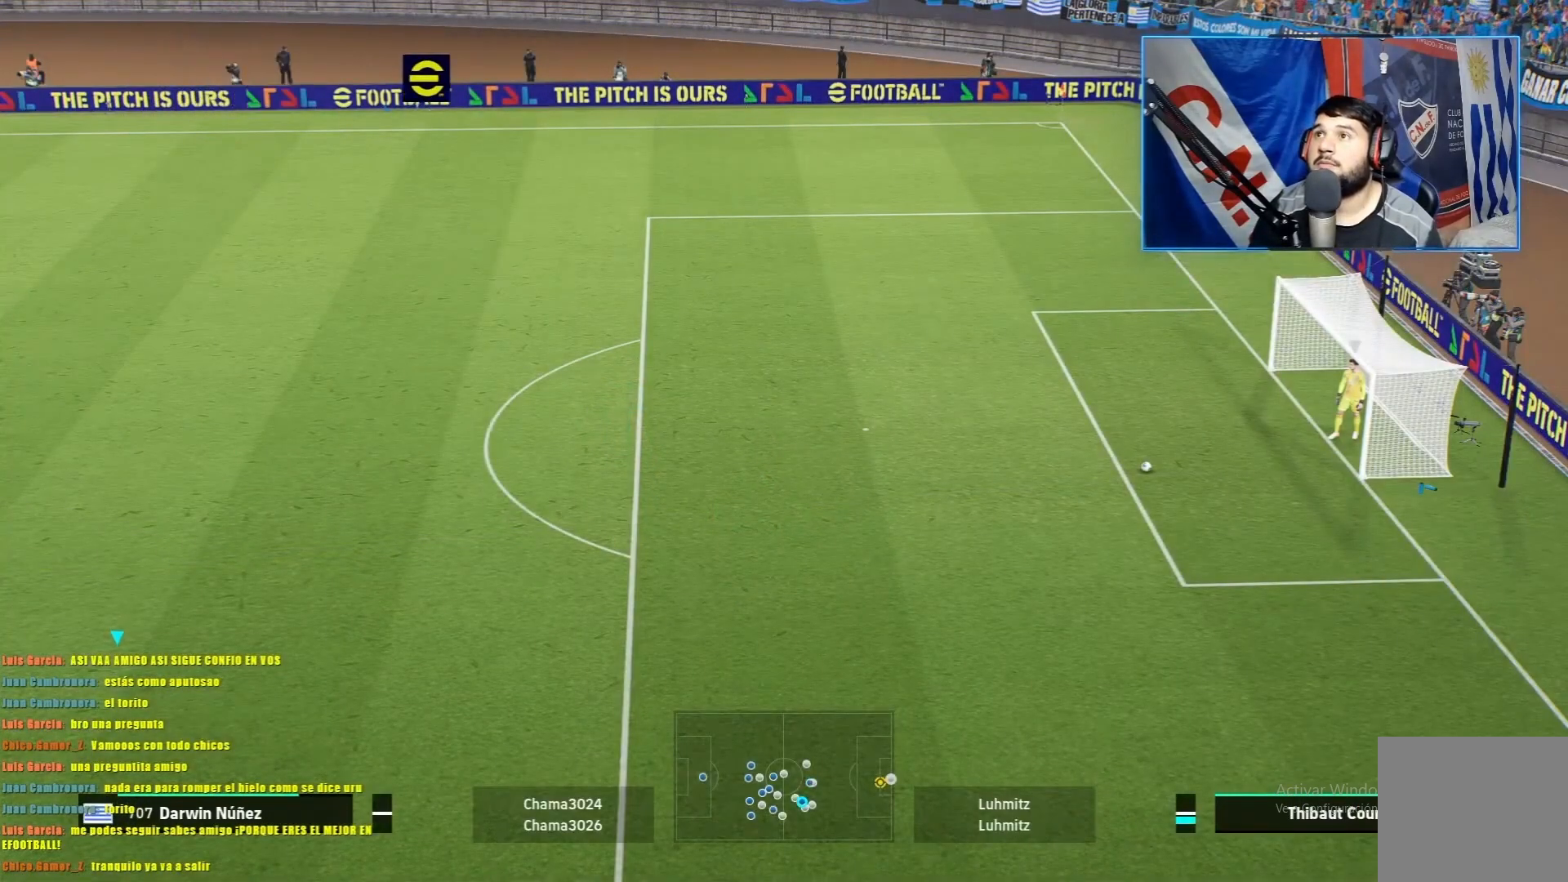
{"buttons": ["L1", "R1"], "left_stick": "up-right", "events": [[50, "L1", "down"]]}
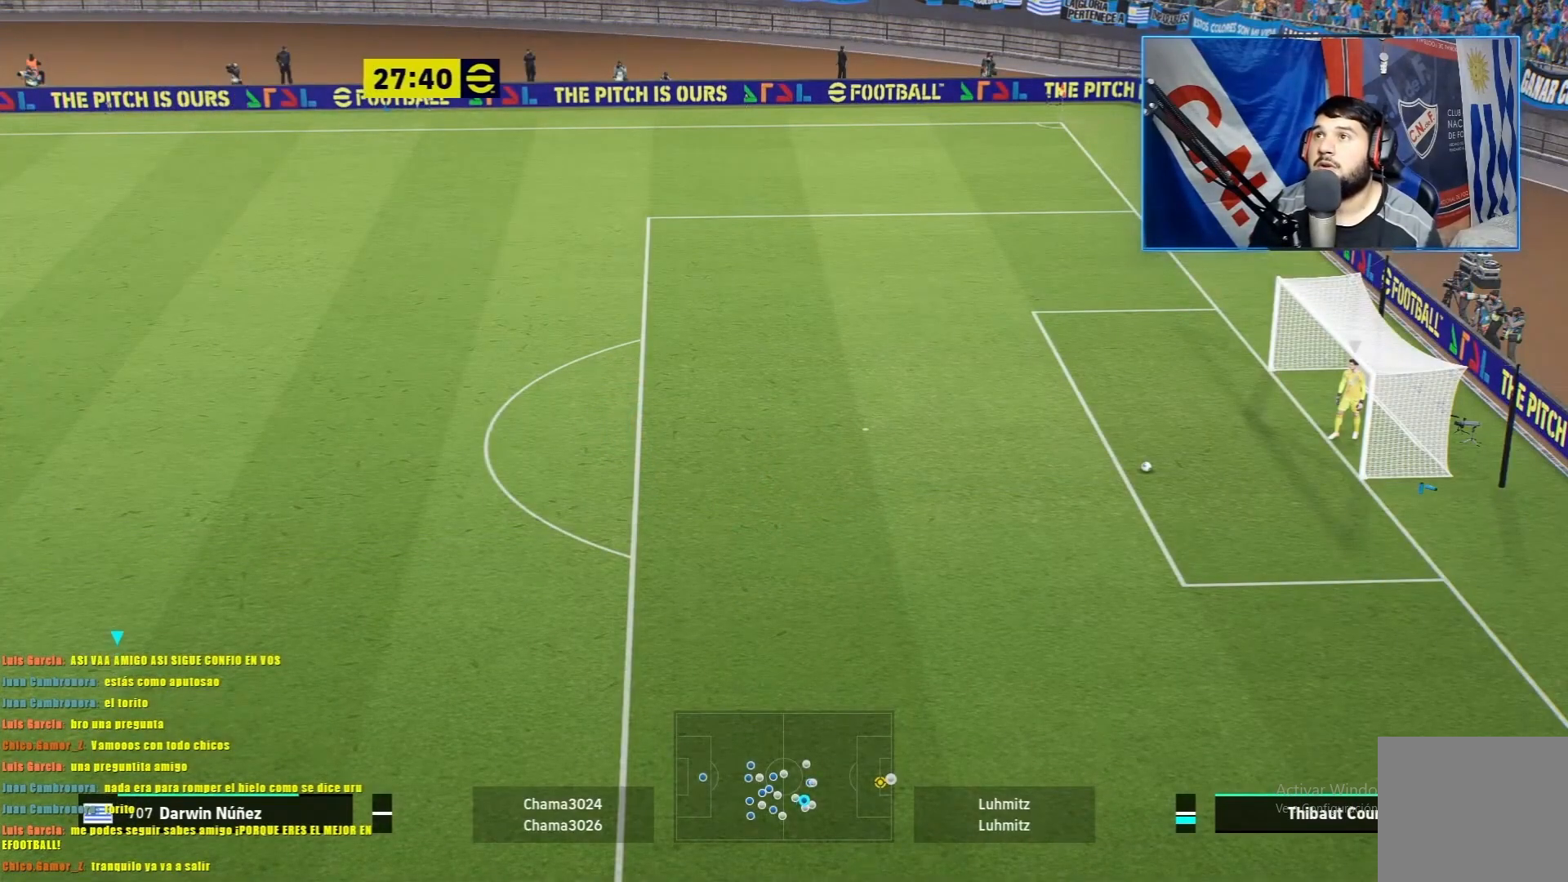
{"buttons": ["L1", "R1"], "left_stick": "up-right", "events": []}
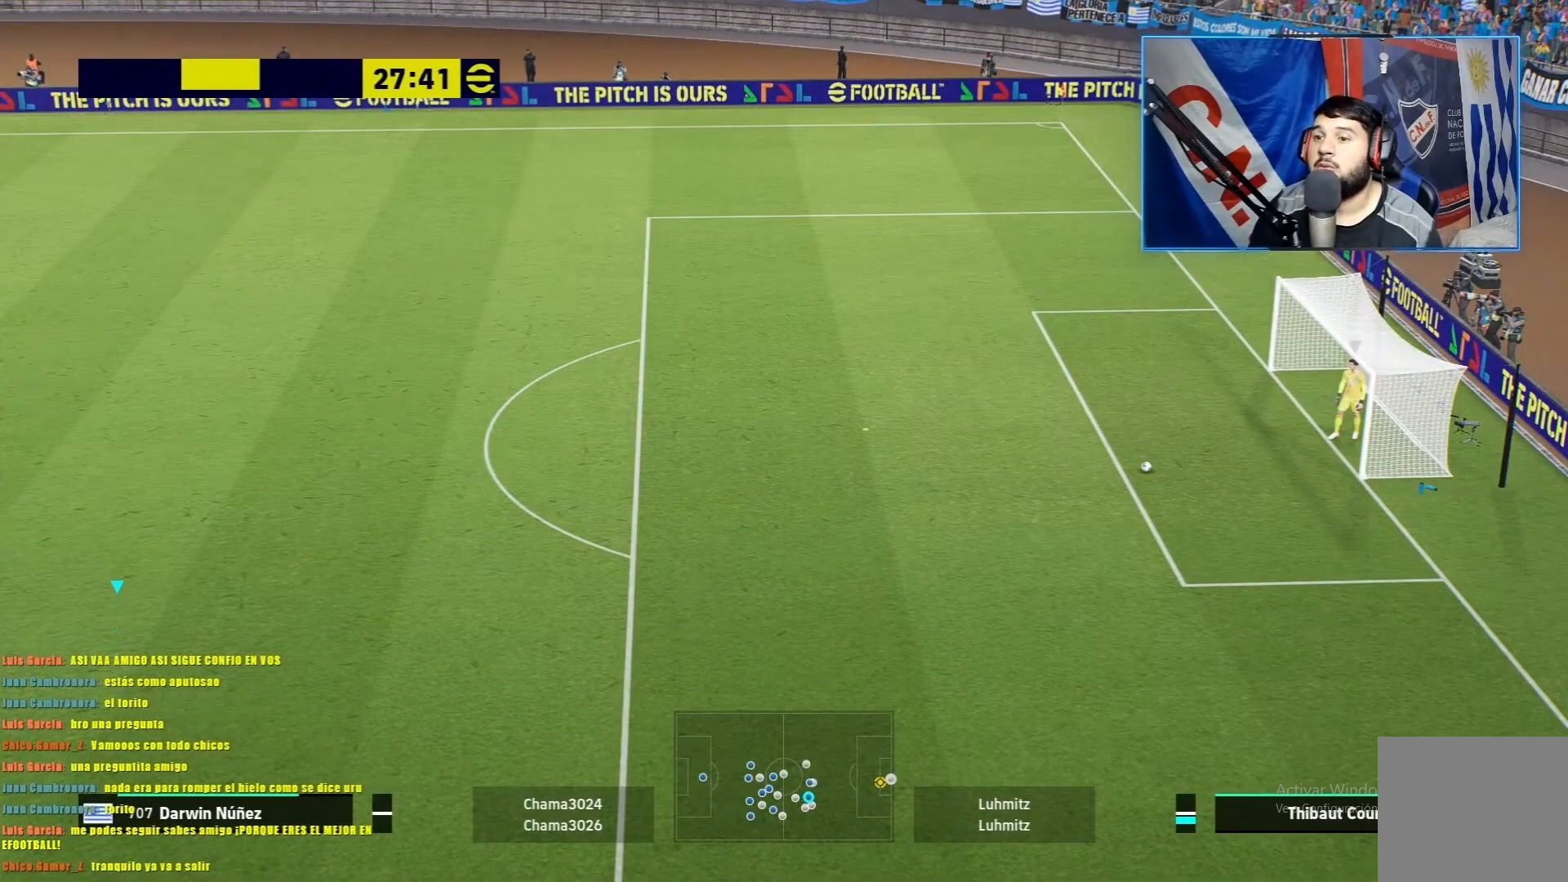
{"buttons": [], "left_stick": "center", "events": [[167, "left_stick", "right"], [334, "L1", "up"], [501, "R1", "up"], [501, "left_stick", "center"]]}
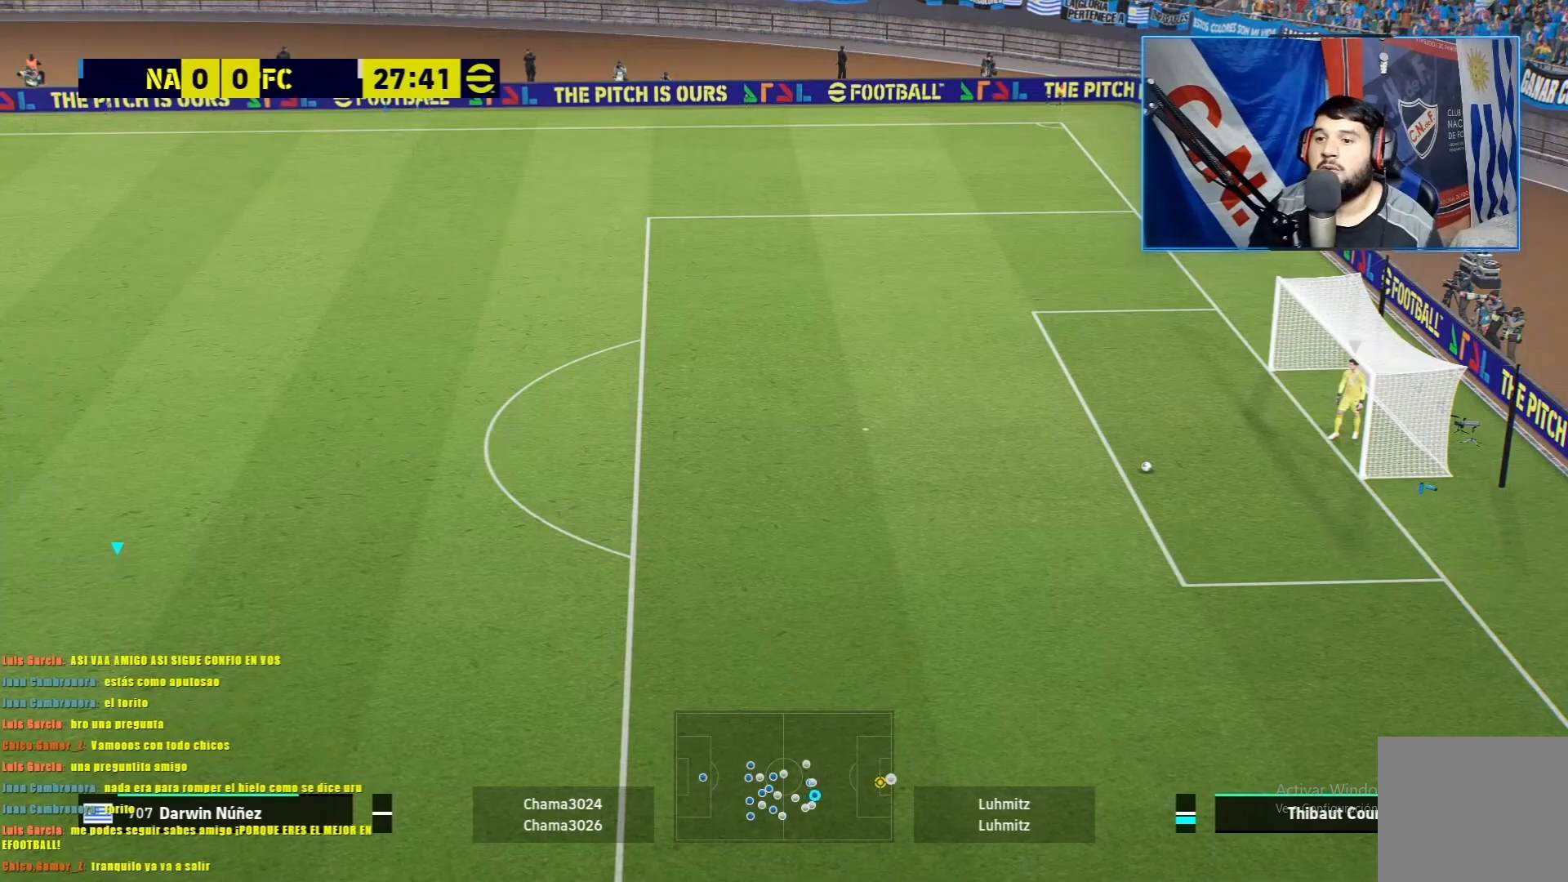
{"buttons": ["R1"], "left_stick": "center", "events": [[433, "R1", "down"]]}
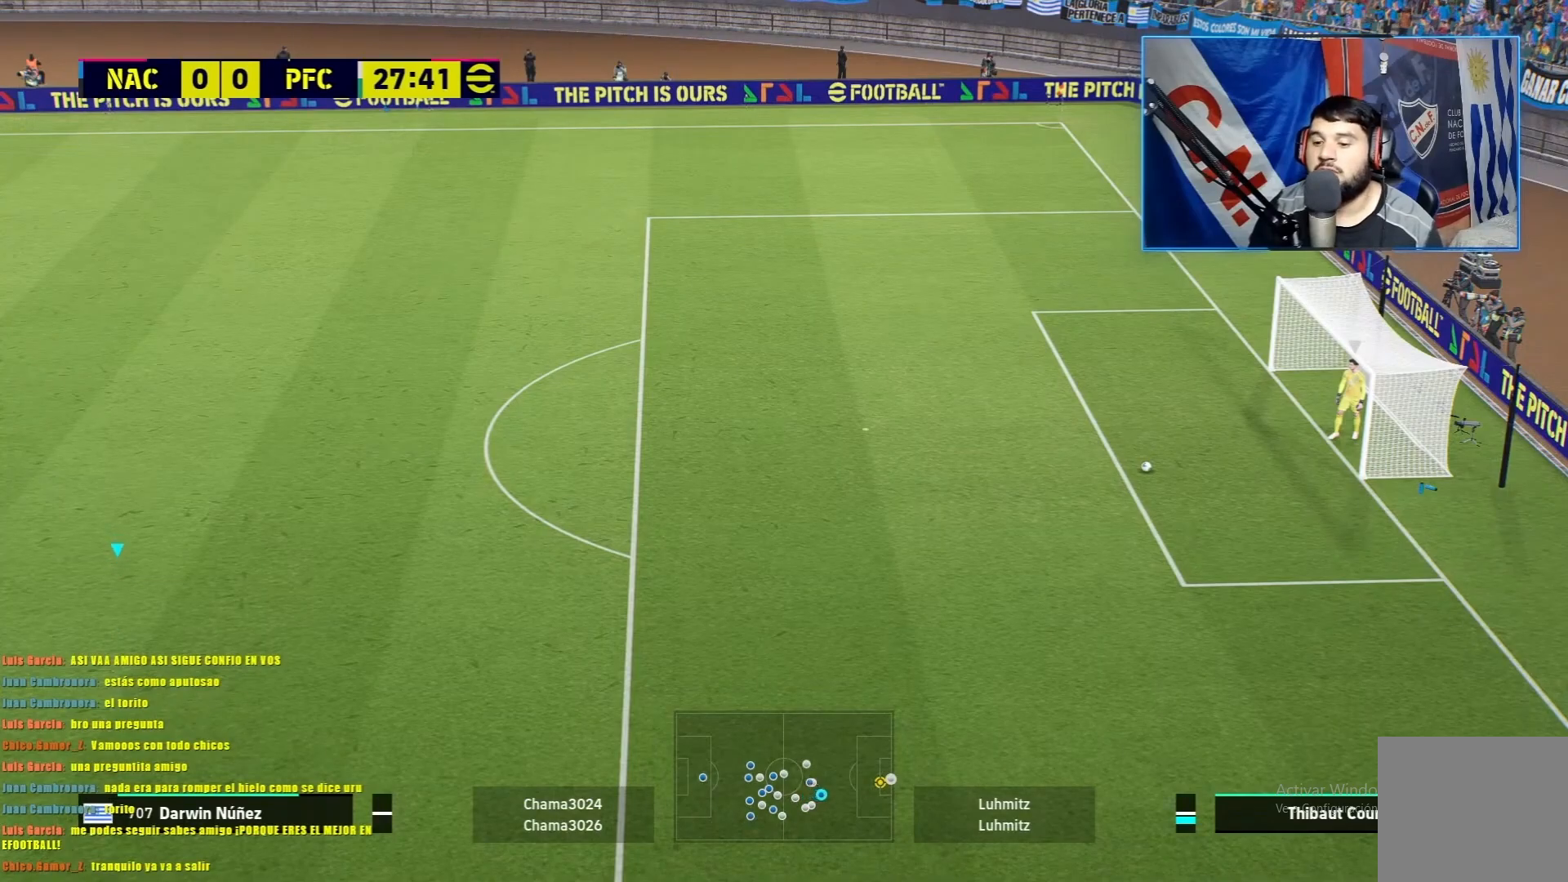
{"buttons": ["R1"], "left_stick": "center", "events": []}
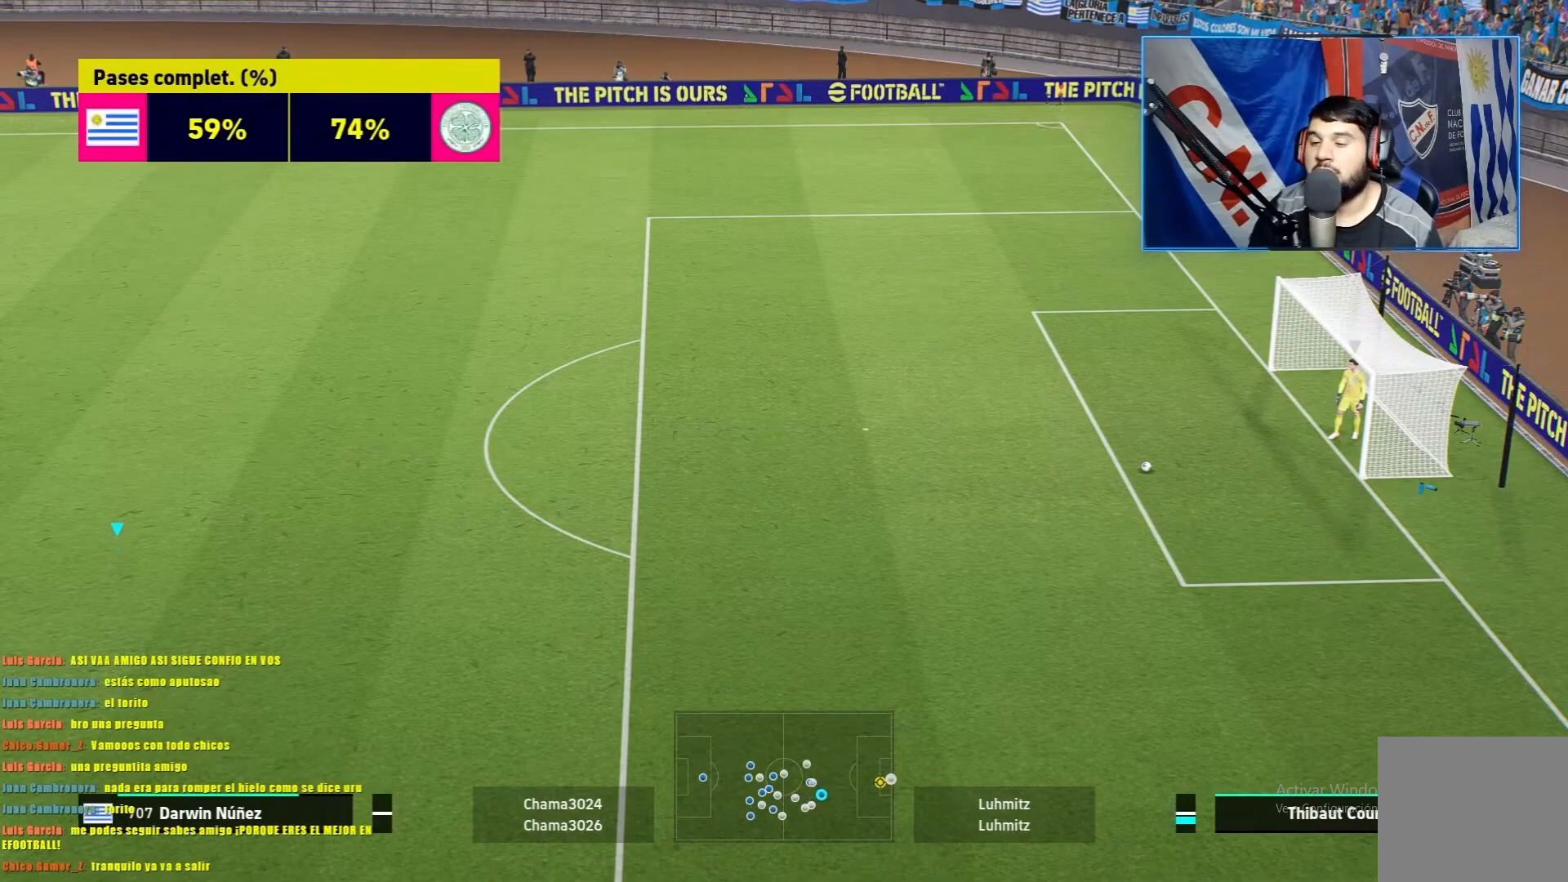
{"buttons": ["R1"], "left_stick": "center", "events": []}
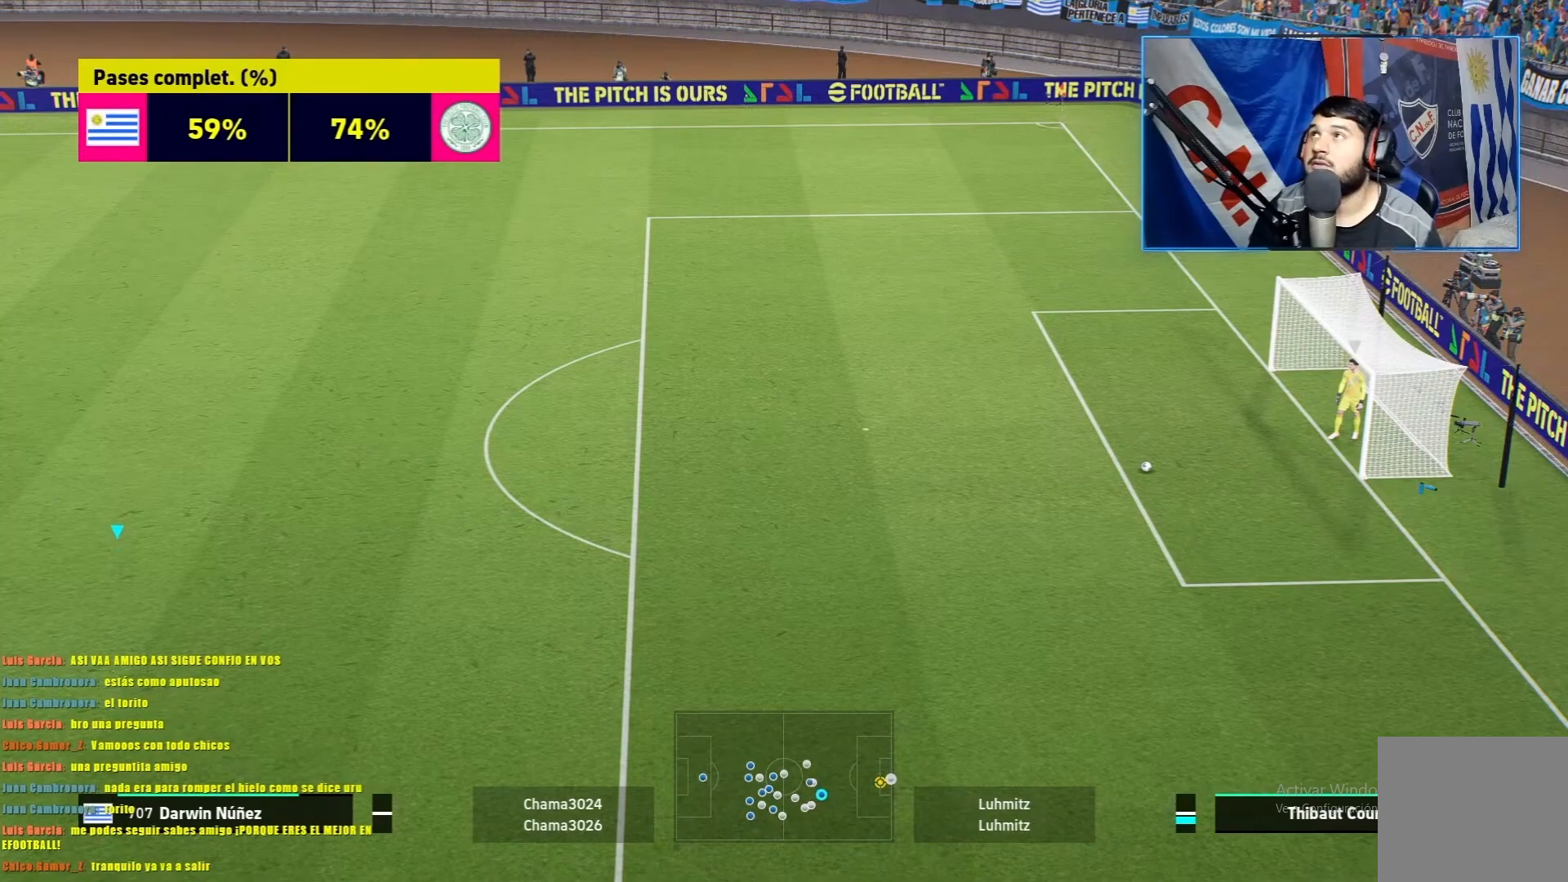
{"buttons": ["R1"], "left_stick": "center", "events": []}
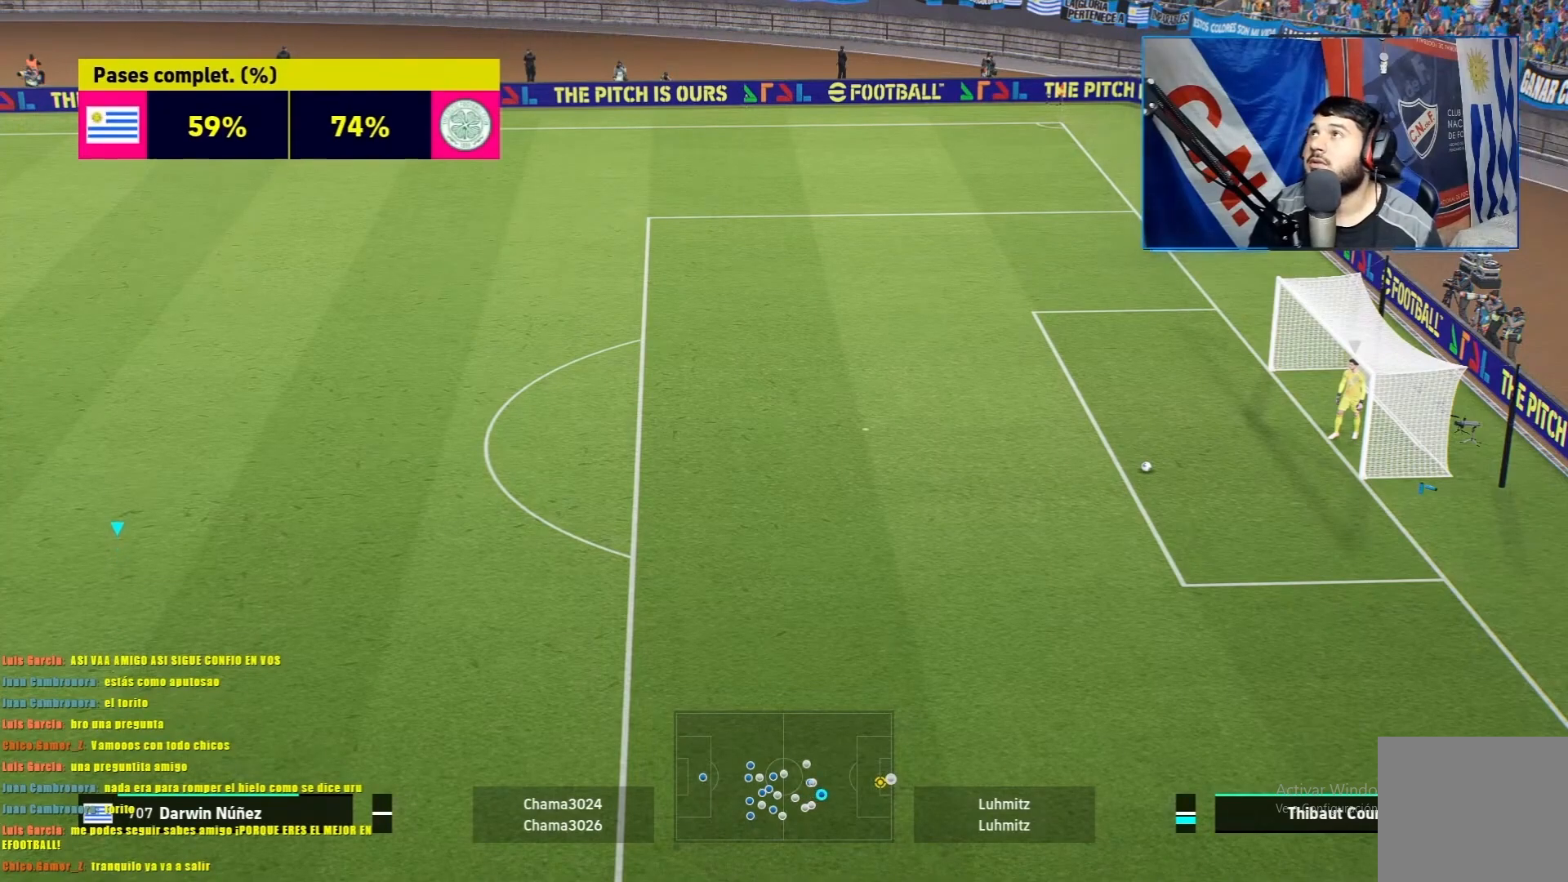
{"buttons": [], "left_stick": "center", "events": [[350, "R1", "up"]]}
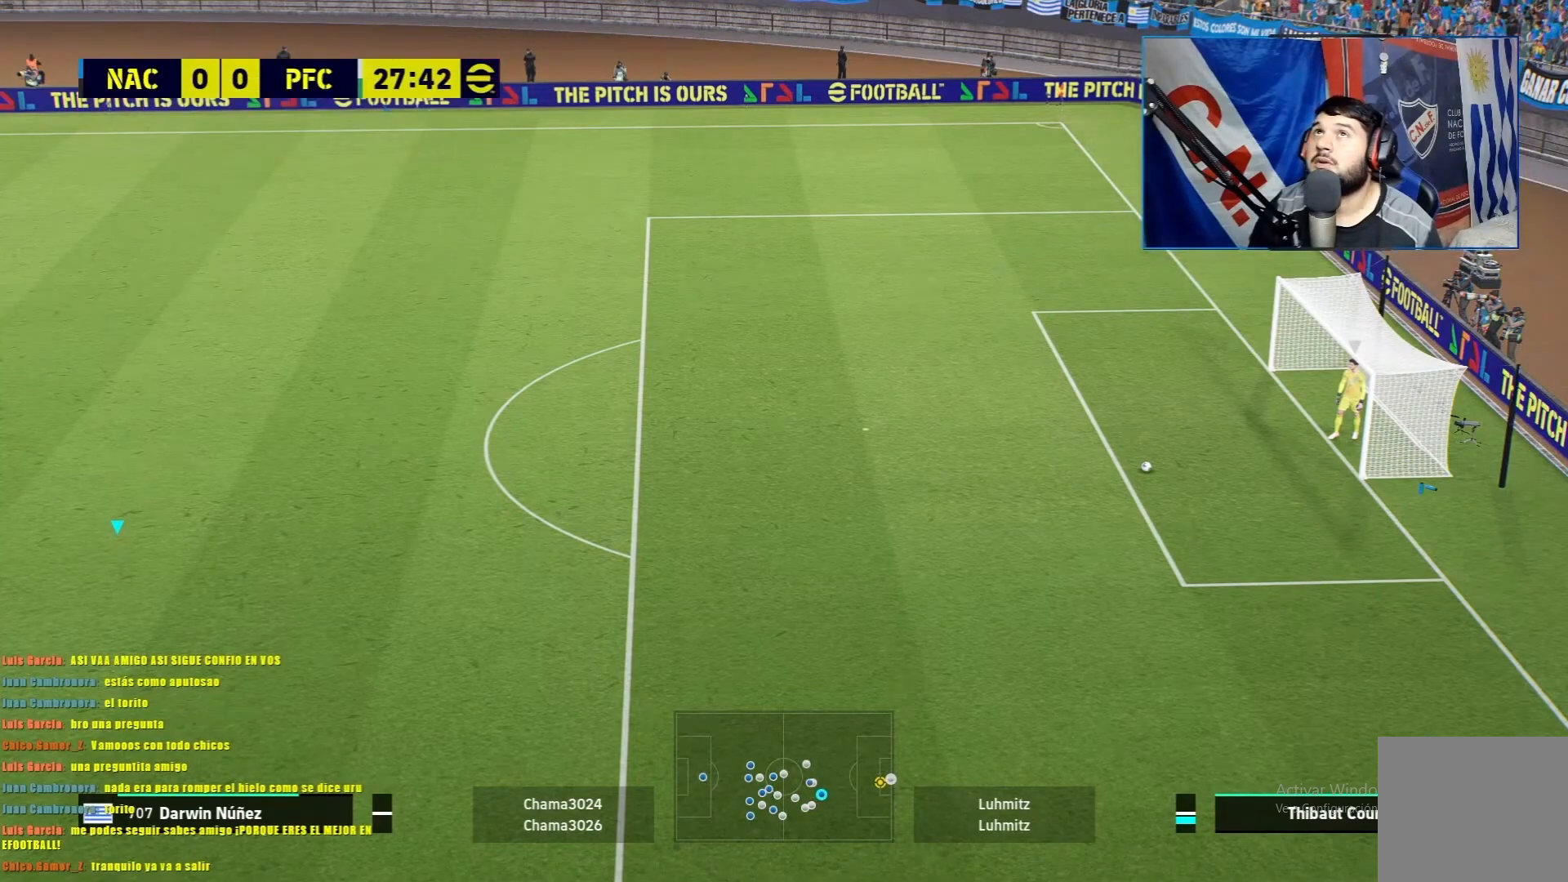
{"buttons": [], "left_stick": "center", "events": []}
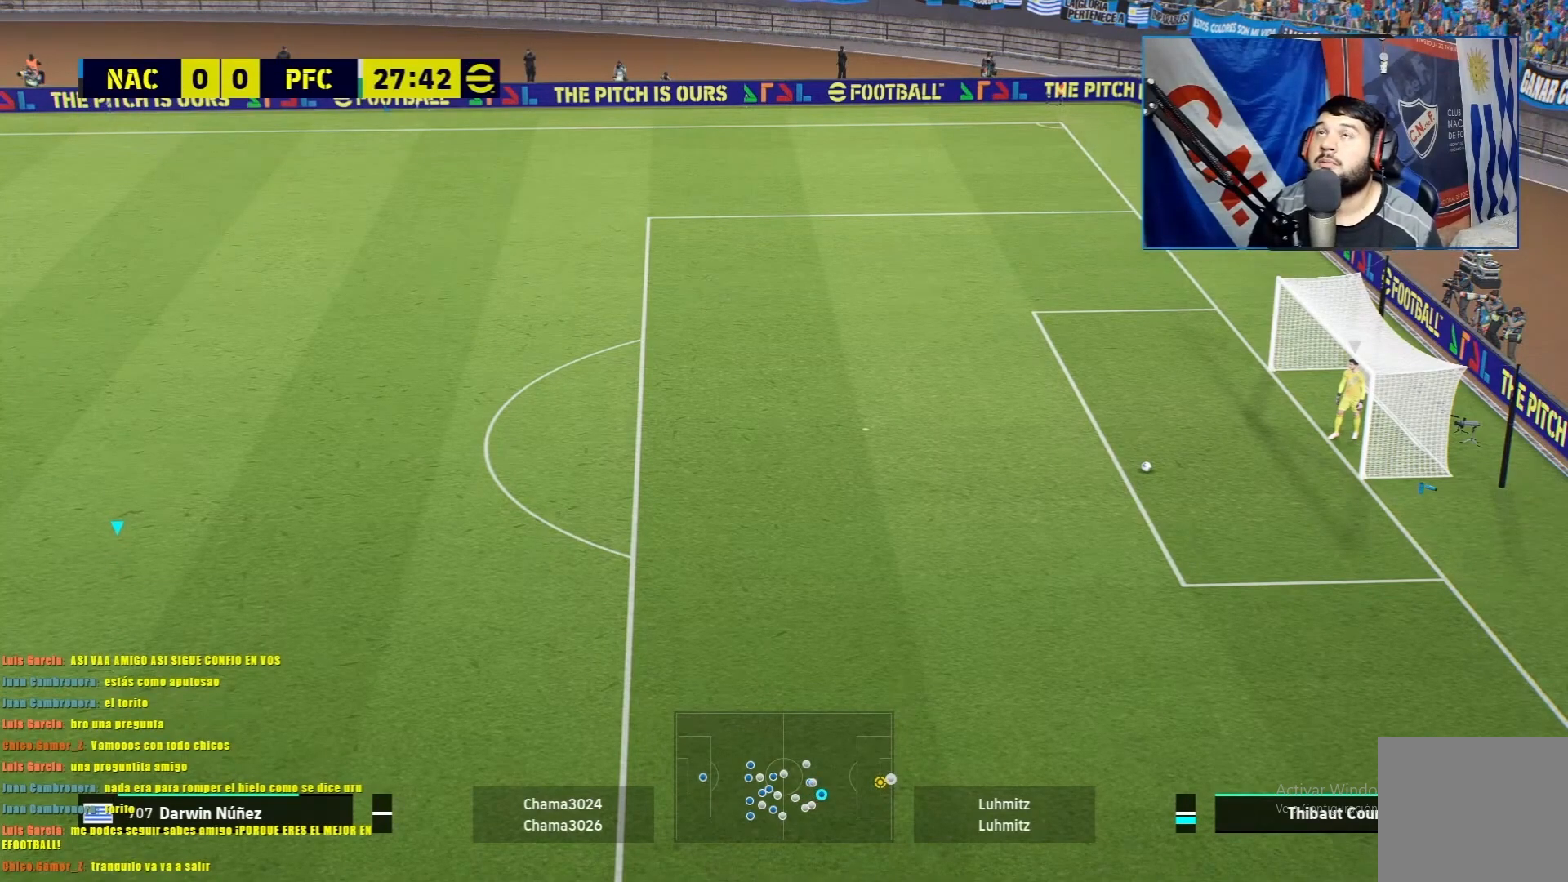
{"buttons": [], "left_stick": "center", "events": []}
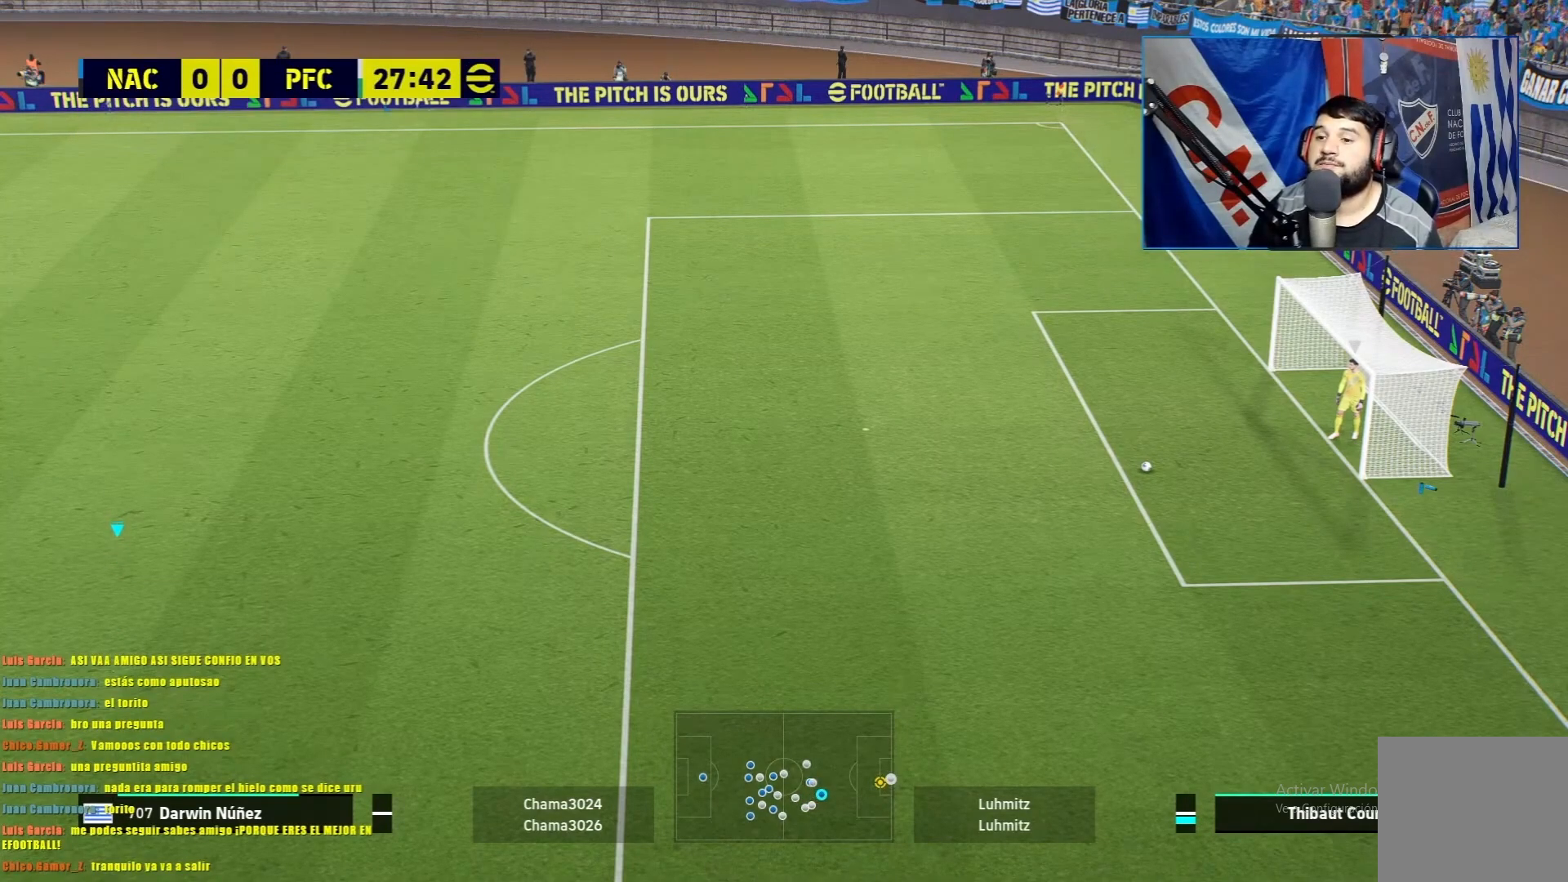
{"buttons": [], "left_stick": "center", "events": []}
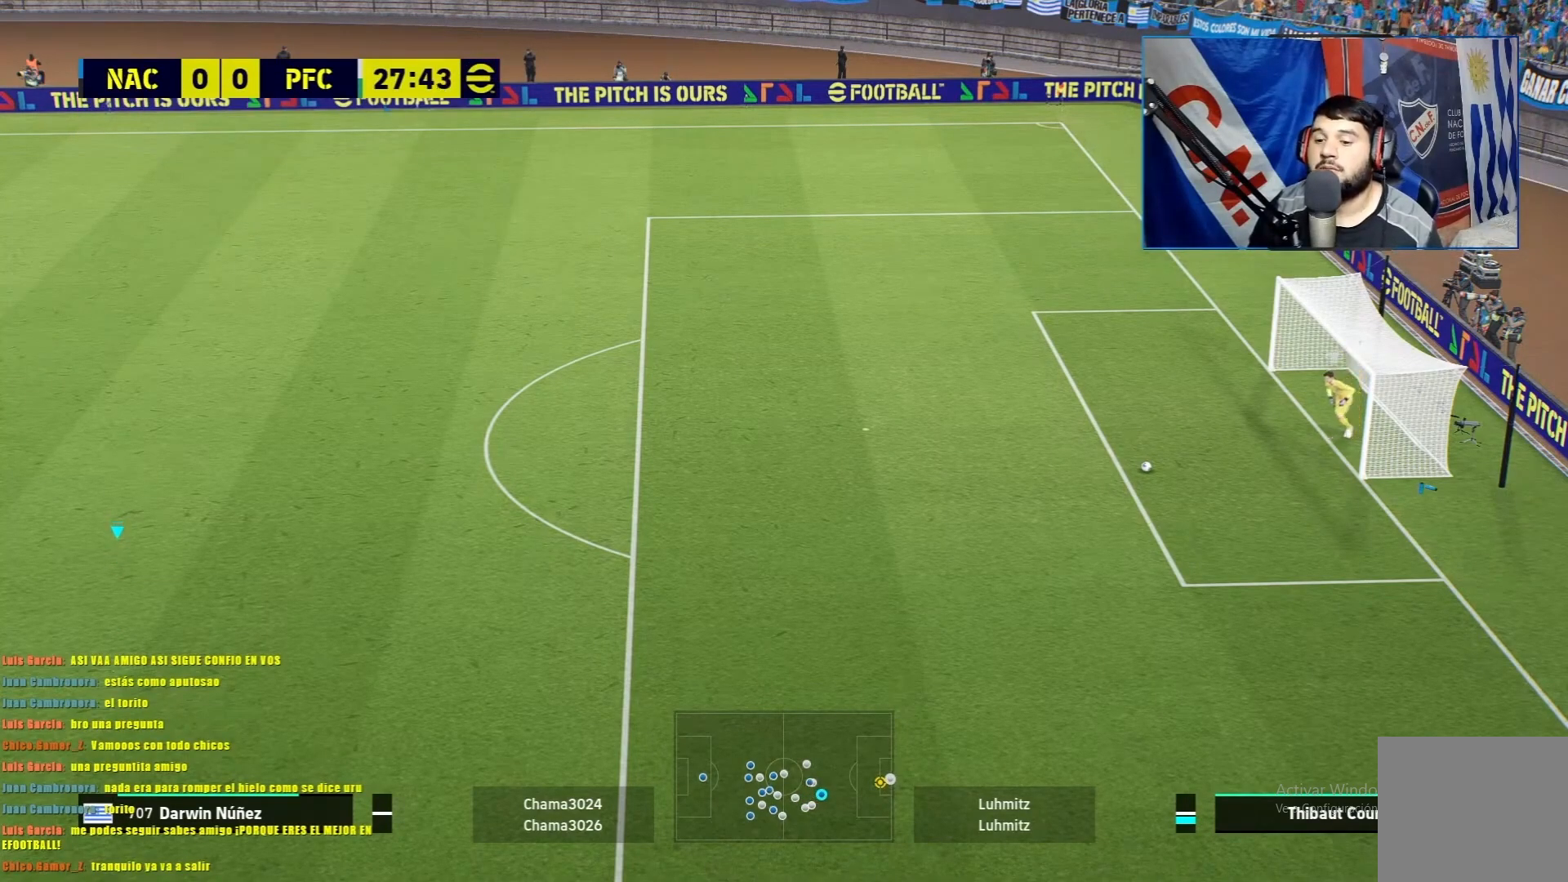
{"buttons": [], "left_stick": "center", "events": []}
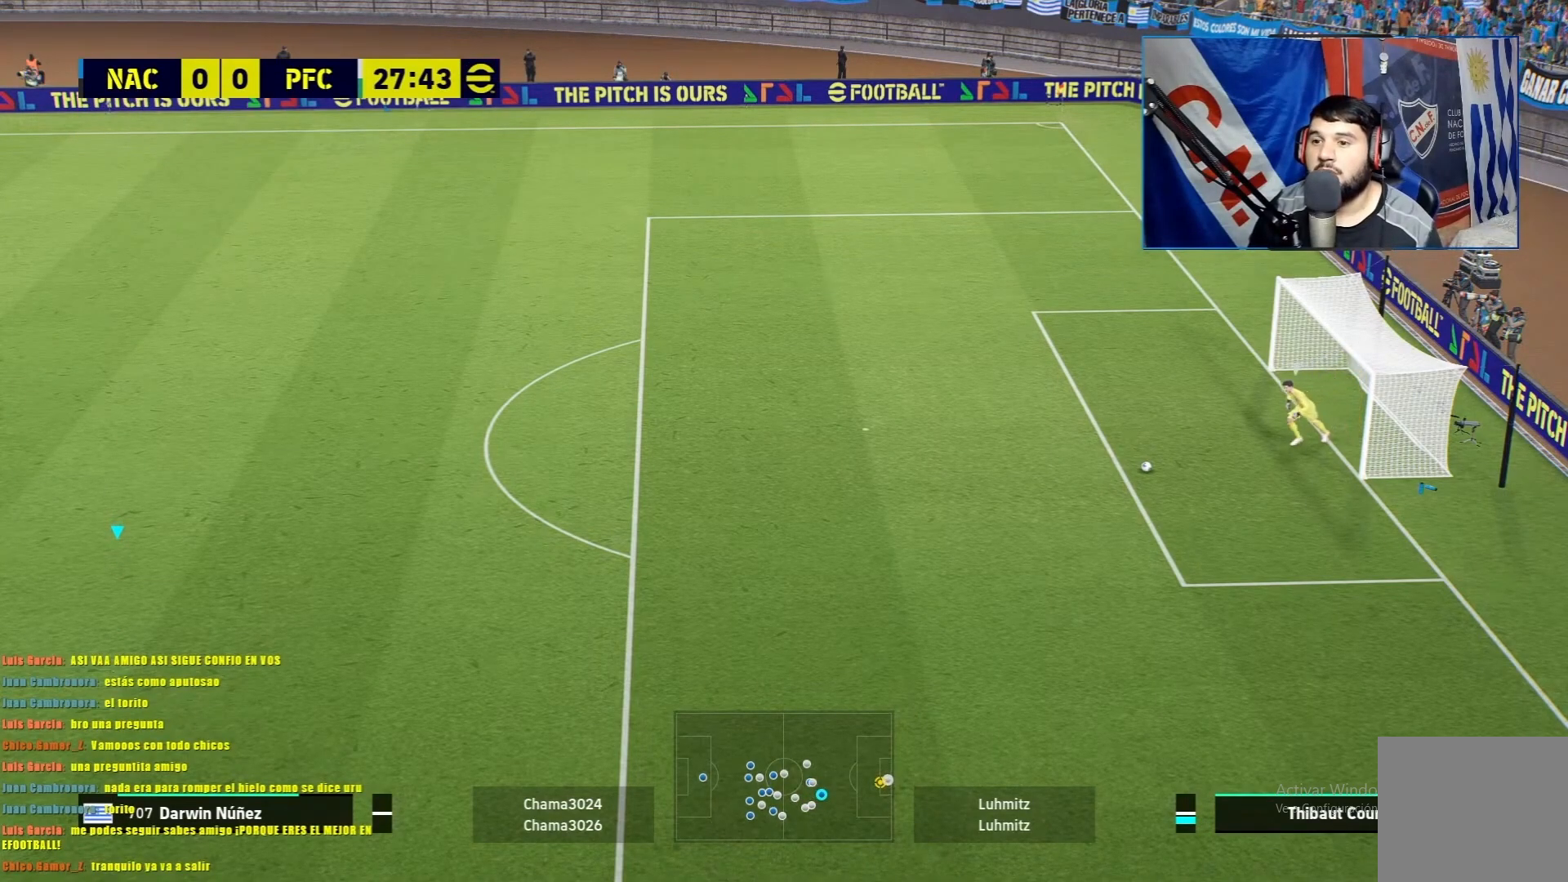
{"buttons": [], "left_stick": "center", "events": []}
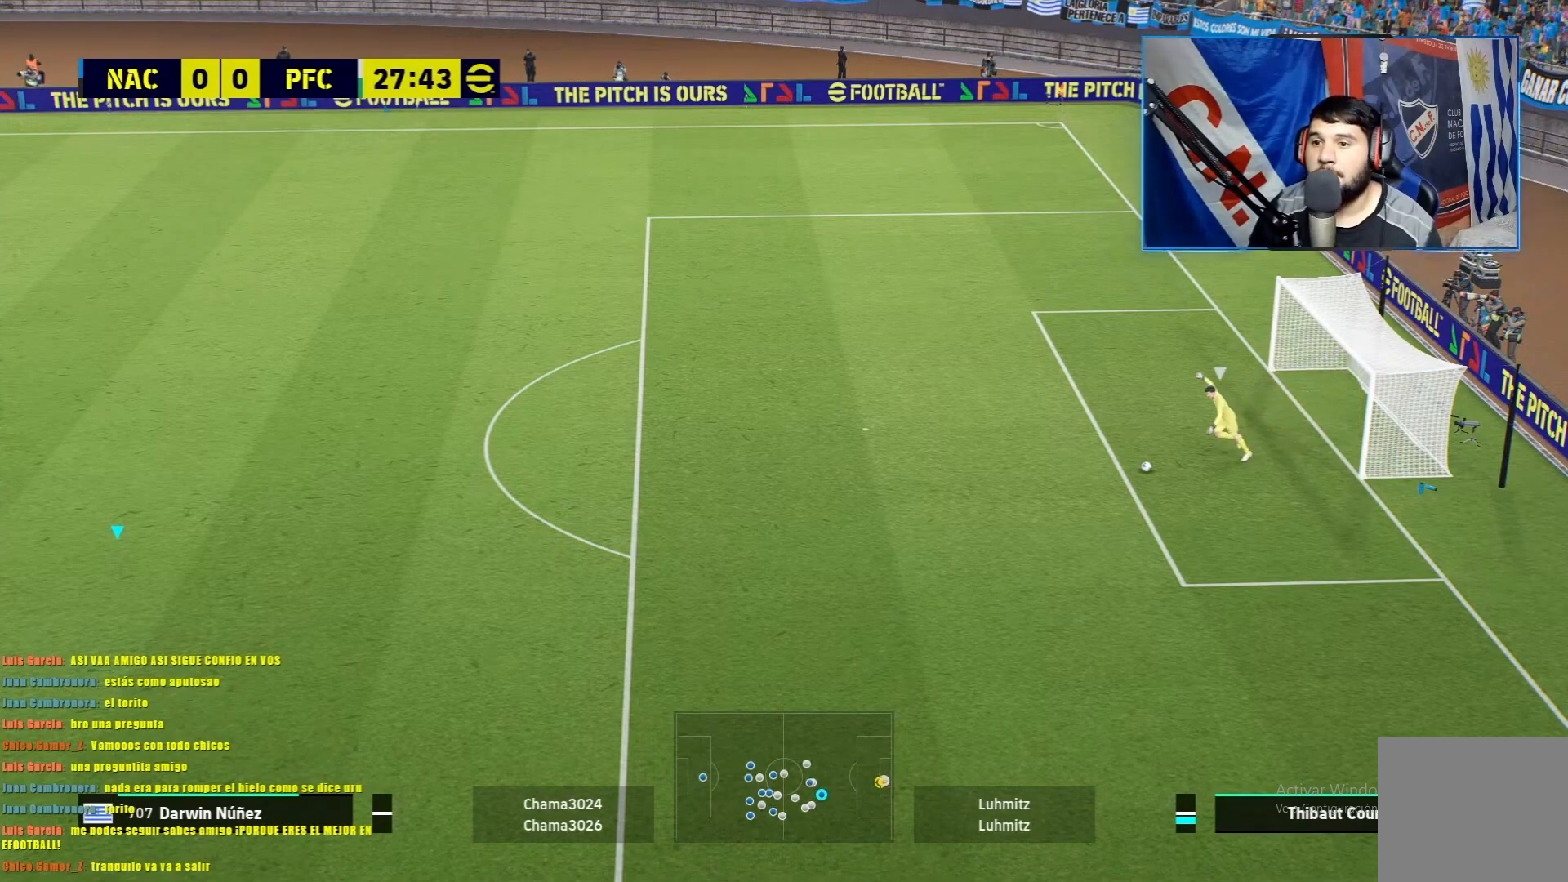
{"buttons": [], "left_stick": "center", "events": []}